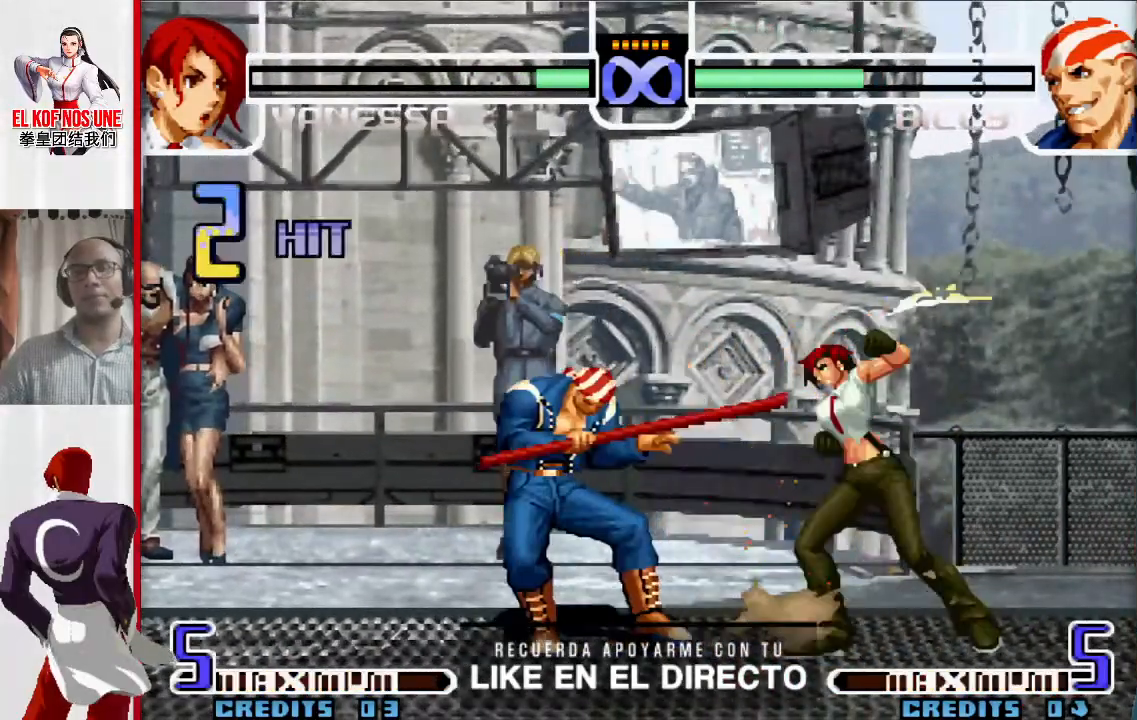
Gameplay with a controller (arcade stick); each line is a JSON object with the inputs held at the frame after it. "events" lists button and stick changes between this image and that frame as [ms after this image, input, new state], when the widget could be followed in between. Not read: L3 R3.
{"buttons": [], "left_stick": "center", "events": [[17, "left_stick", "center"]]}
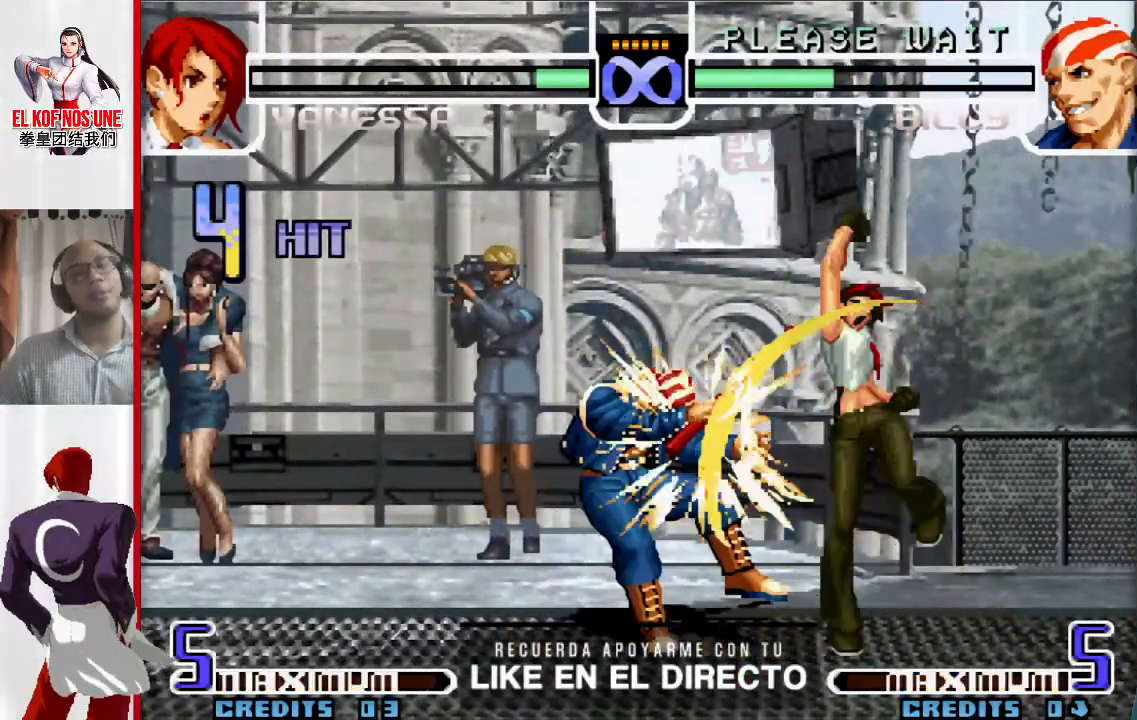
{"buttons": [], "left_stick": "center", "events": []}
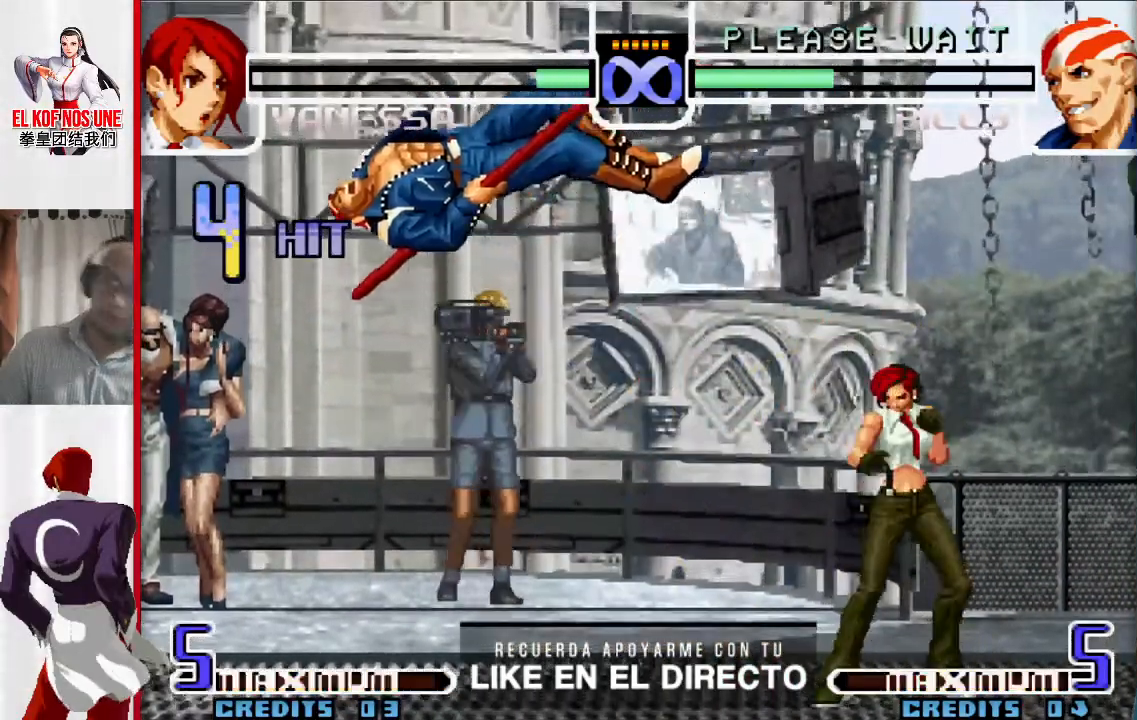
{"buttons": [], "left_stick": "center", "events": []}
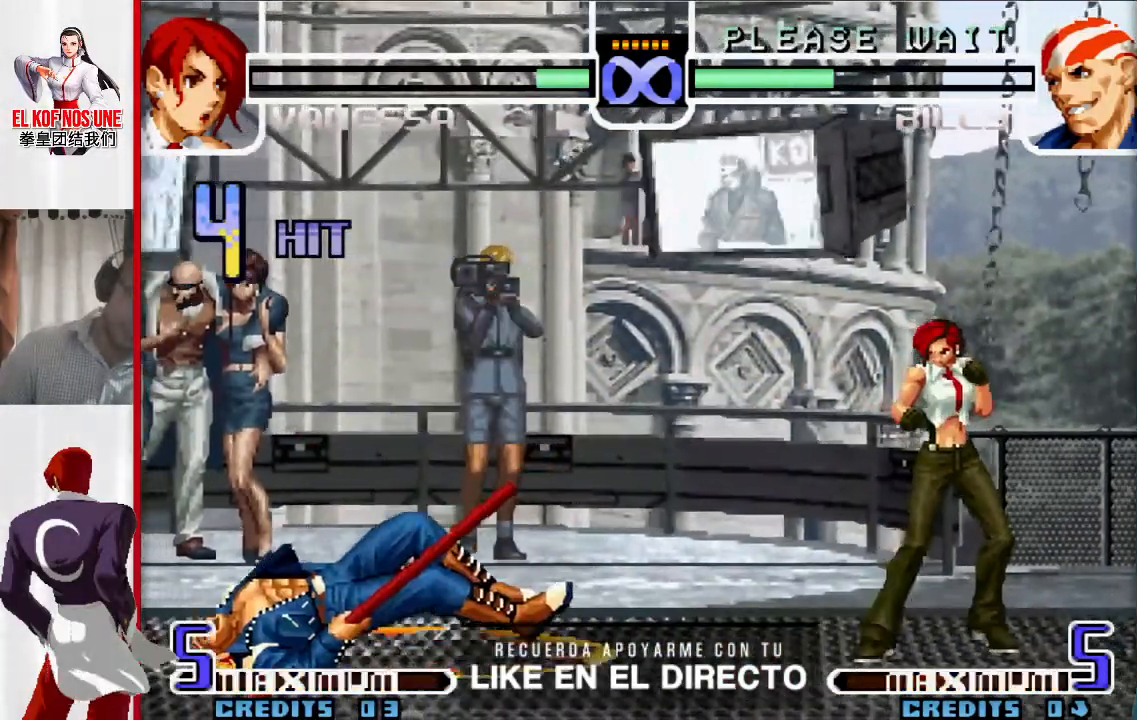
{"buttons": [], "left_stick": "center", "events": []}
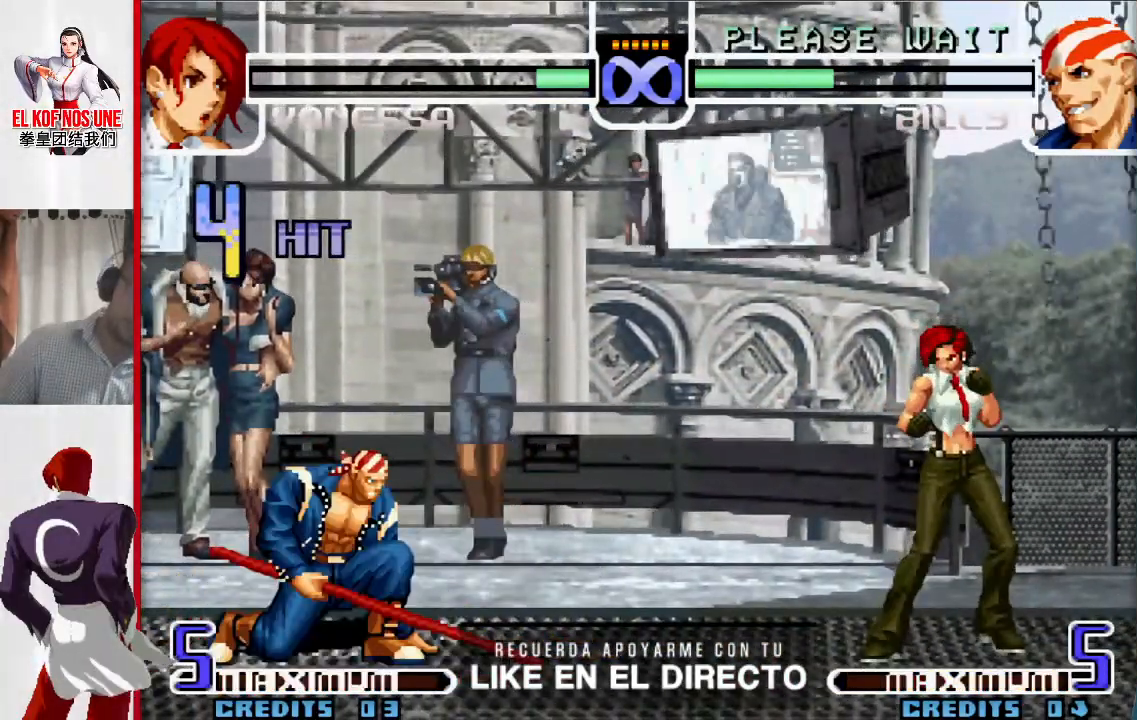
{"buttons": [], "left_stick": "center", "events": []}
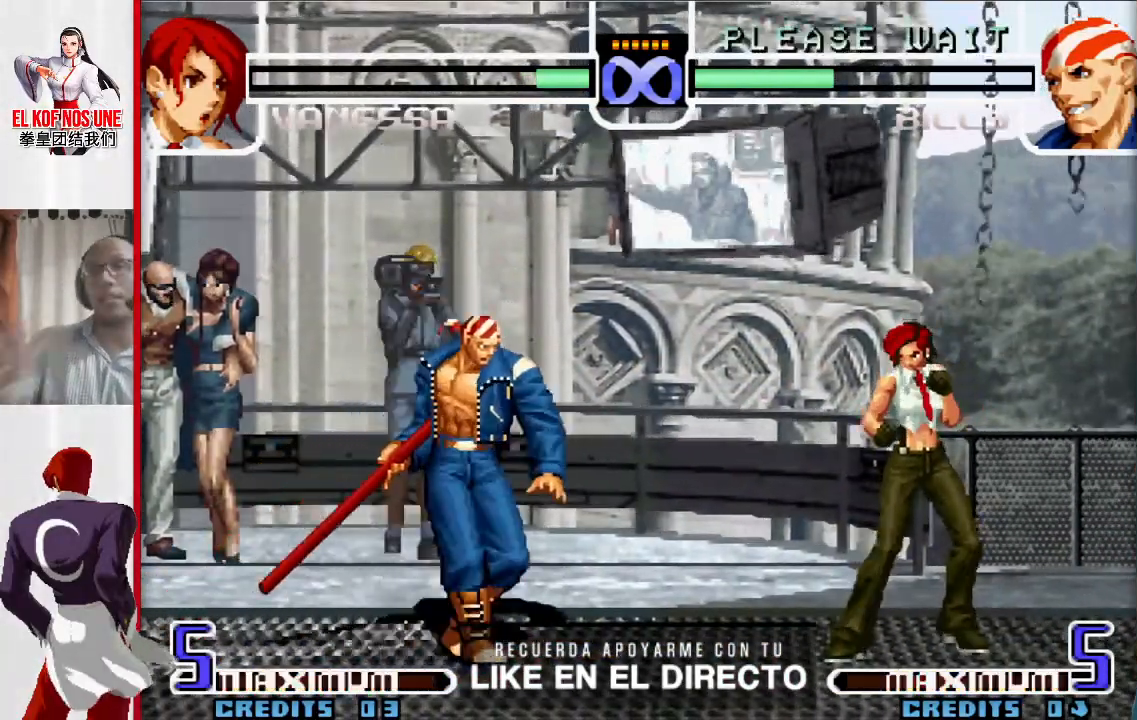
{"buttons": [], "left_stick": "center", "events": []}
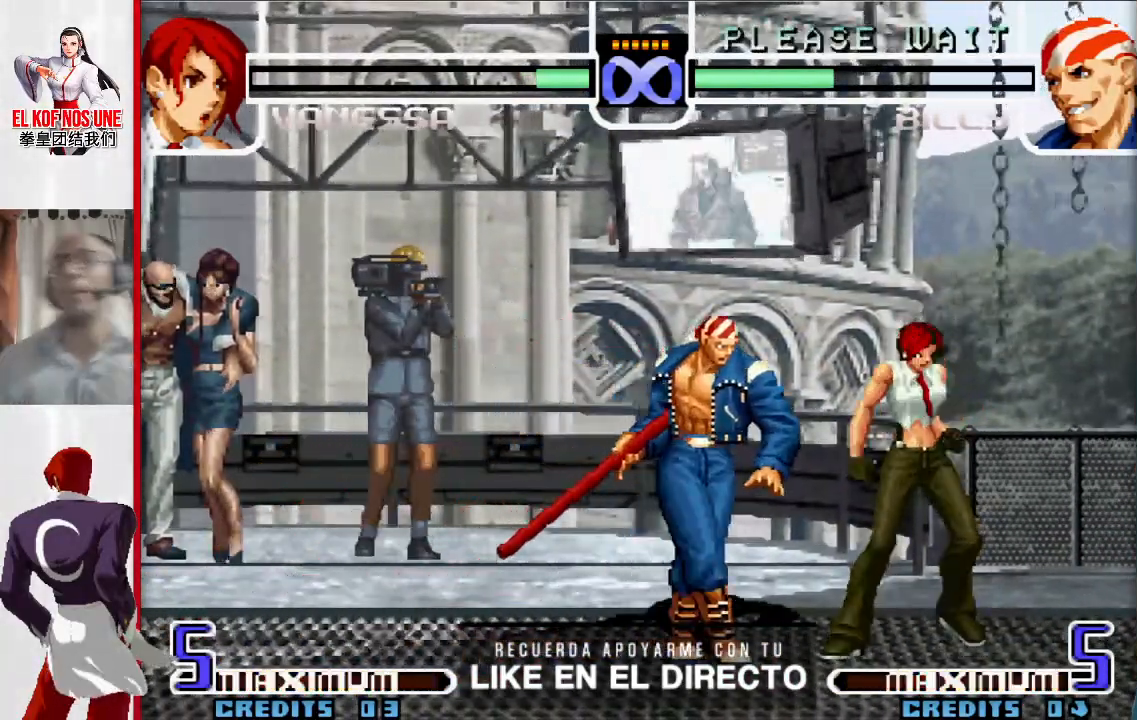
{"buttons": [], "left_stick": "center", "events": []}
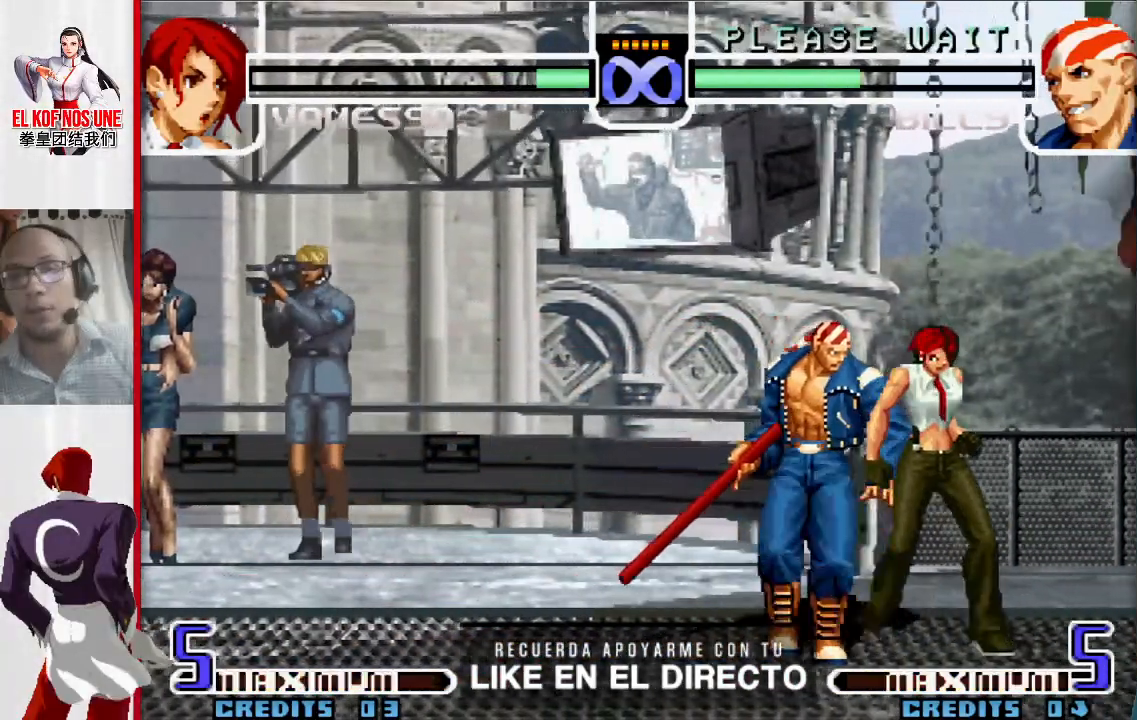
{"buttons": [], "left_stick": "center", "events": []}
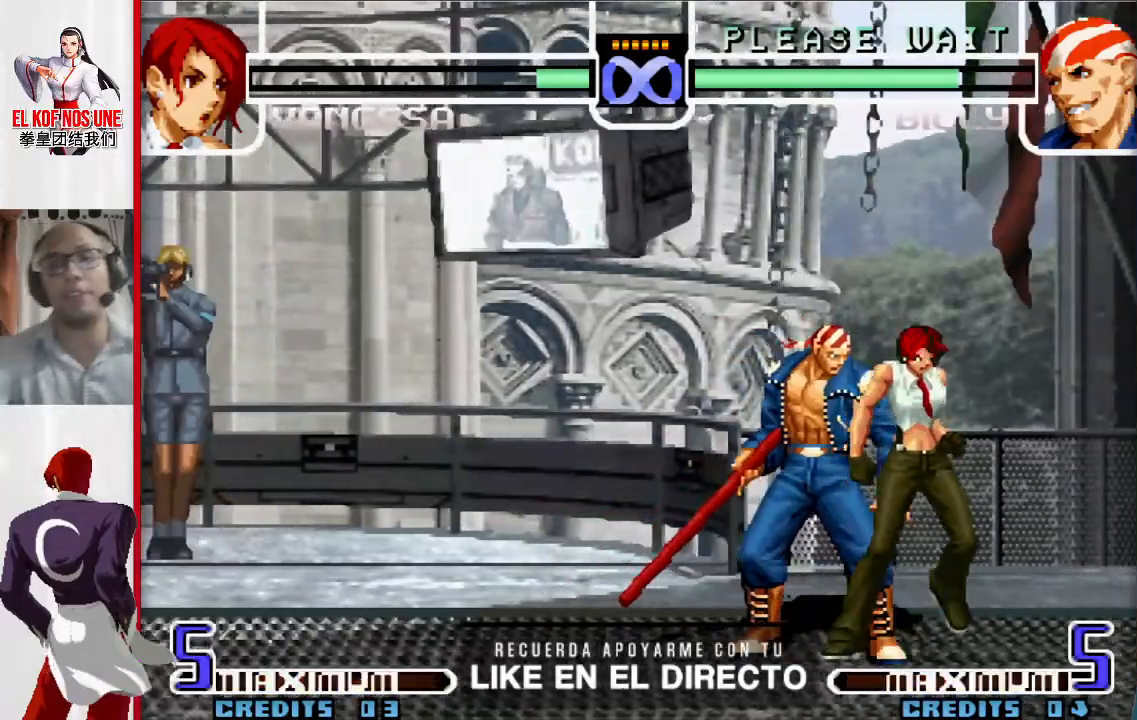
{"buttons": [], "left_stick": "center", "events": []}
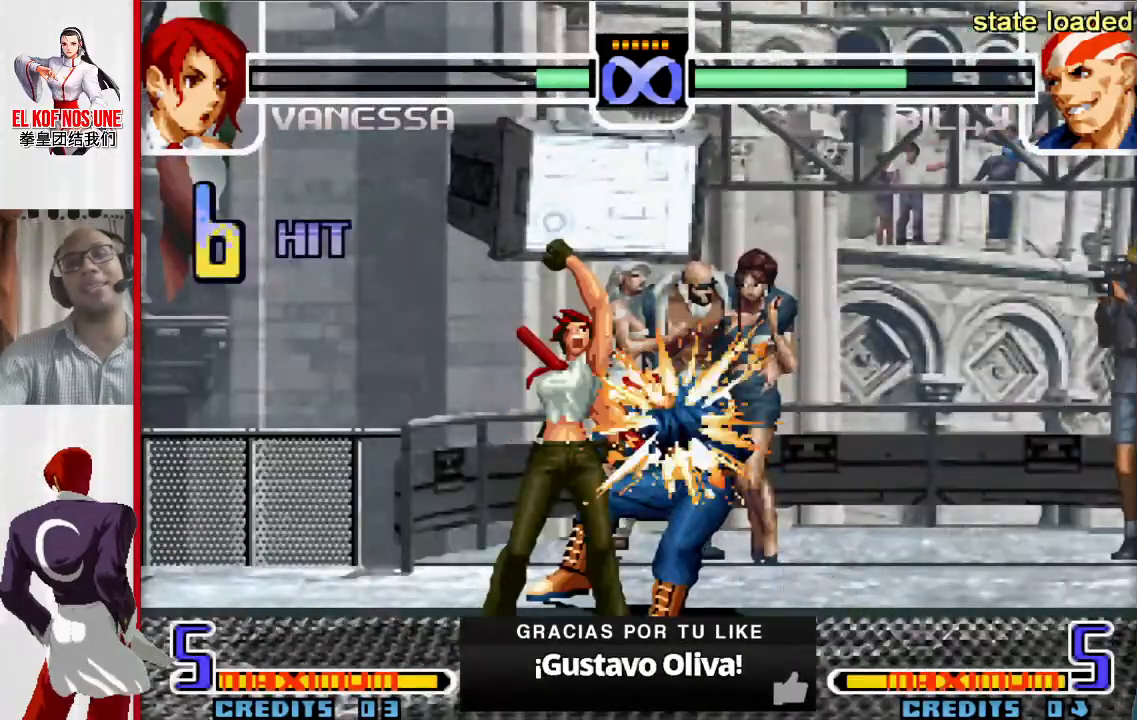
{"buttons": [], "left_stick": "right", "events": [[483, "left_stick", "right"]]}
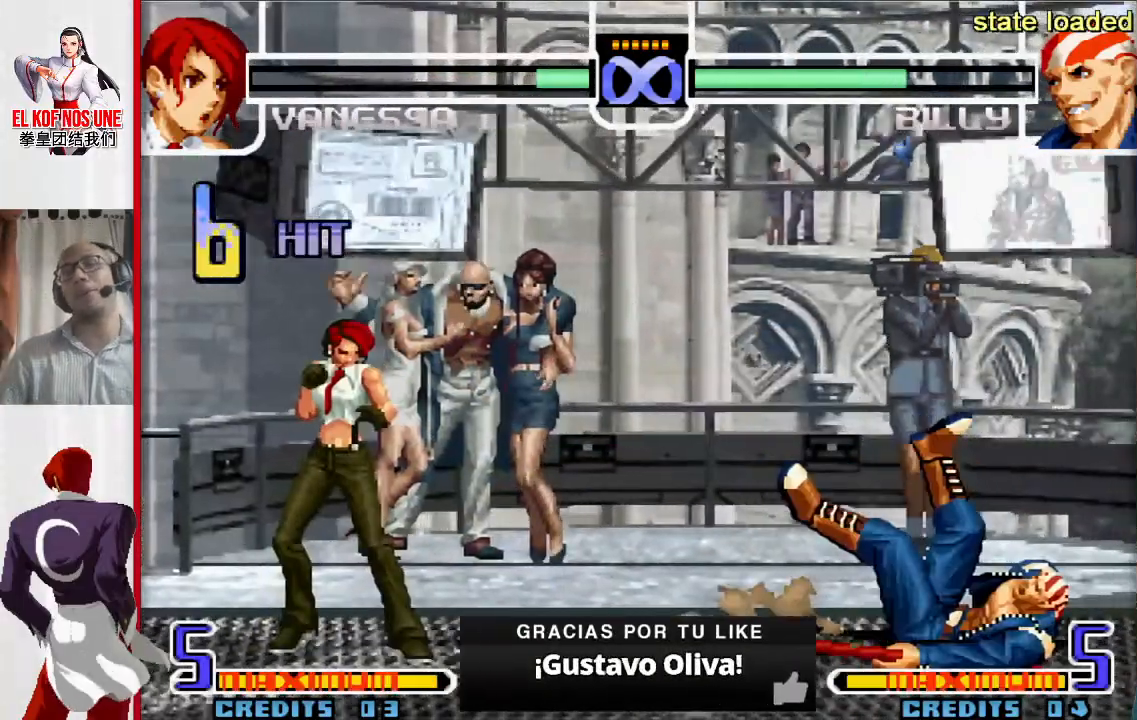
{"buttons": ["L1", "R1"], "left_stick": "right", "events": [[67, "left_stick", "center"], [133, "left_stick", "right"], [333, "L1", "down"], [333, "R1", "down"]]}
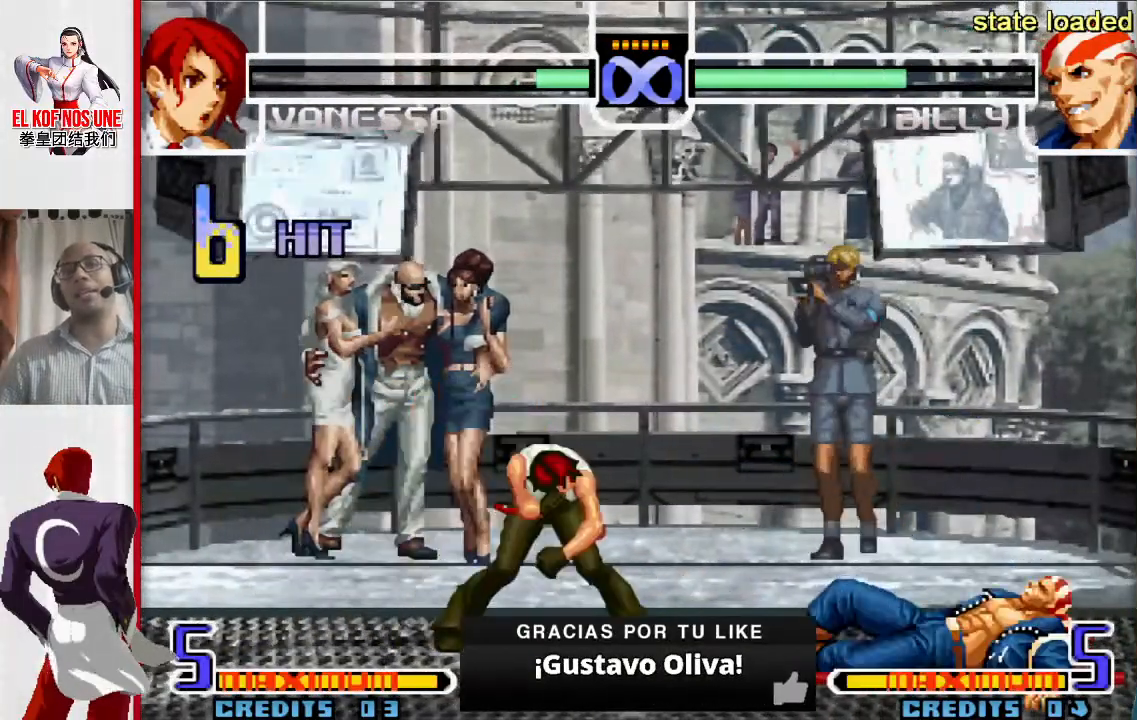
{"buttons": [], "left_stick": "down", "events": [[200, "R1", "up"], [200, "left_stick", "center"], [233, "L1", "up"], [350, "left_stick", "down"], [383, "L1", "down"], [467, "L1", "up"]]}
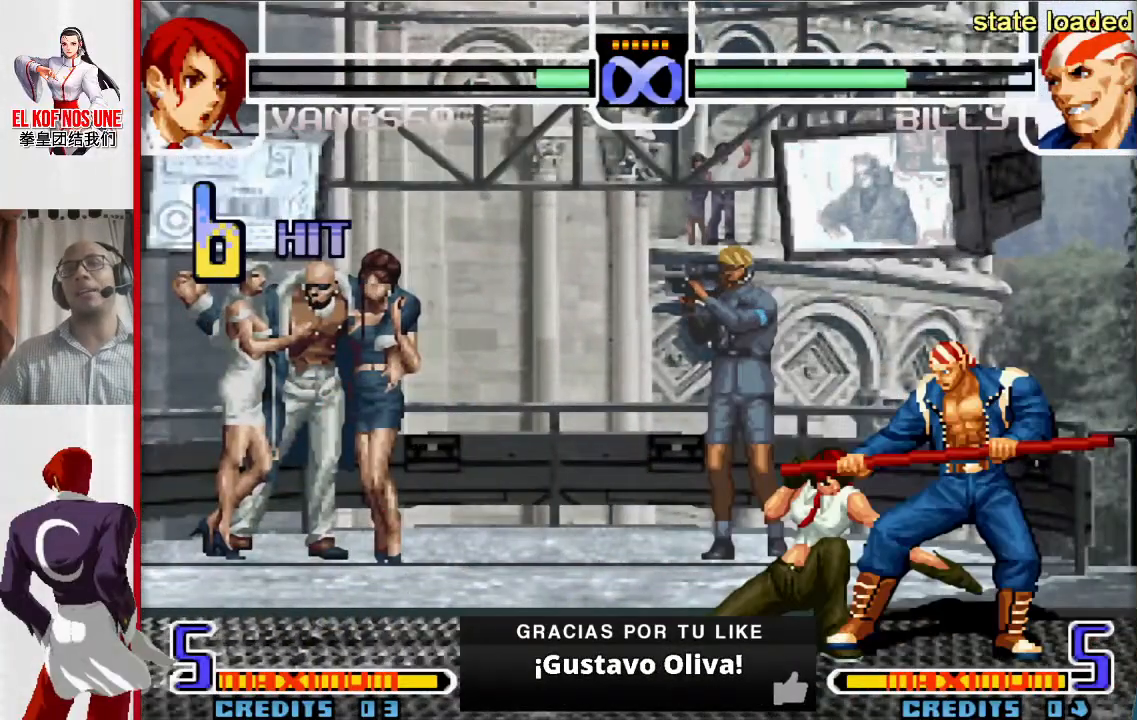
{"buttons": [], "left_stick": "right", "events": [[33, "R1", "down"], [83, "R1", "up"], [167, "R1", "down"], [167, "left_stick", "right"], [300, "R1", "up"], [400, "L1", "down"], [417, "R2", "down"], [483, "L1", "up"], [483, "R2", "up"]]}
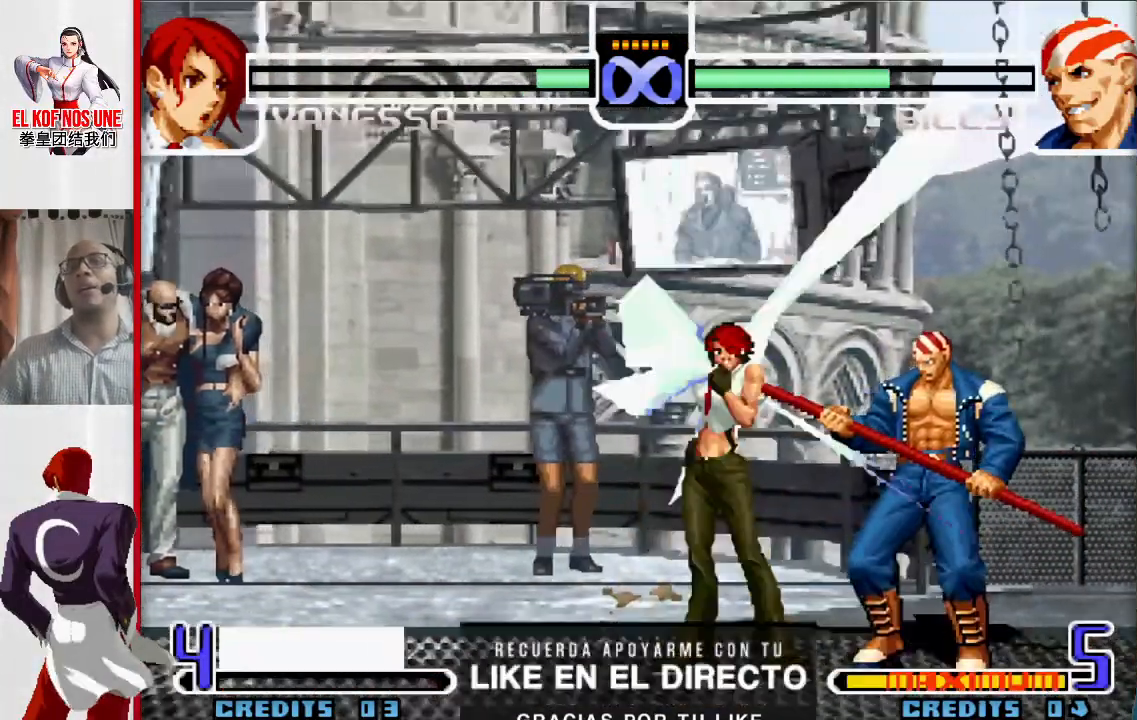
{"buttons": [], "left_stick": "center", "events": [[417, "left_stick", "center"]]}
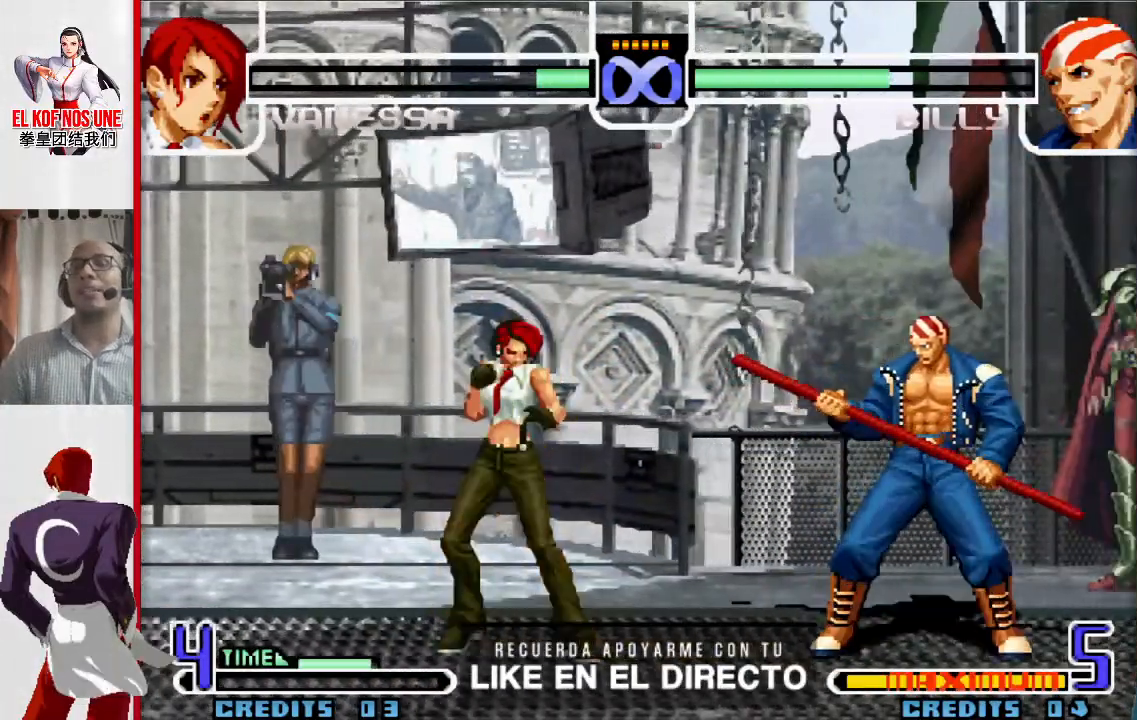
{"buttons": [], "left_stick": "center", "events": []}
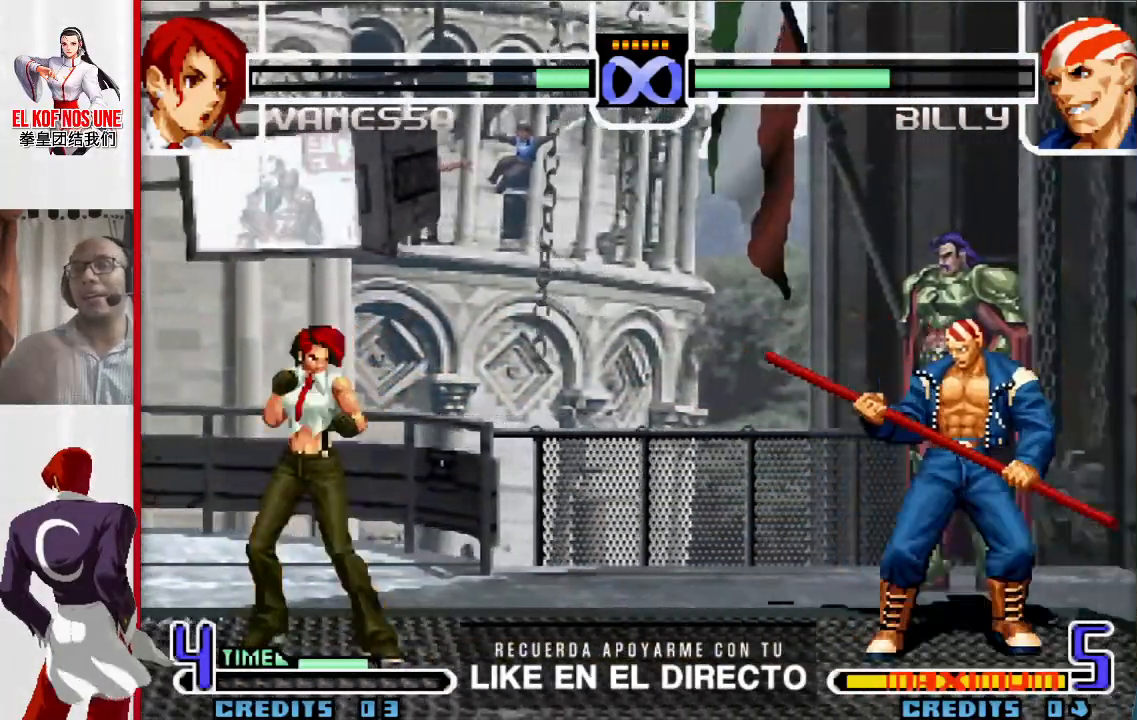
{"buttons": [], "left_stick": "center", "events": []}
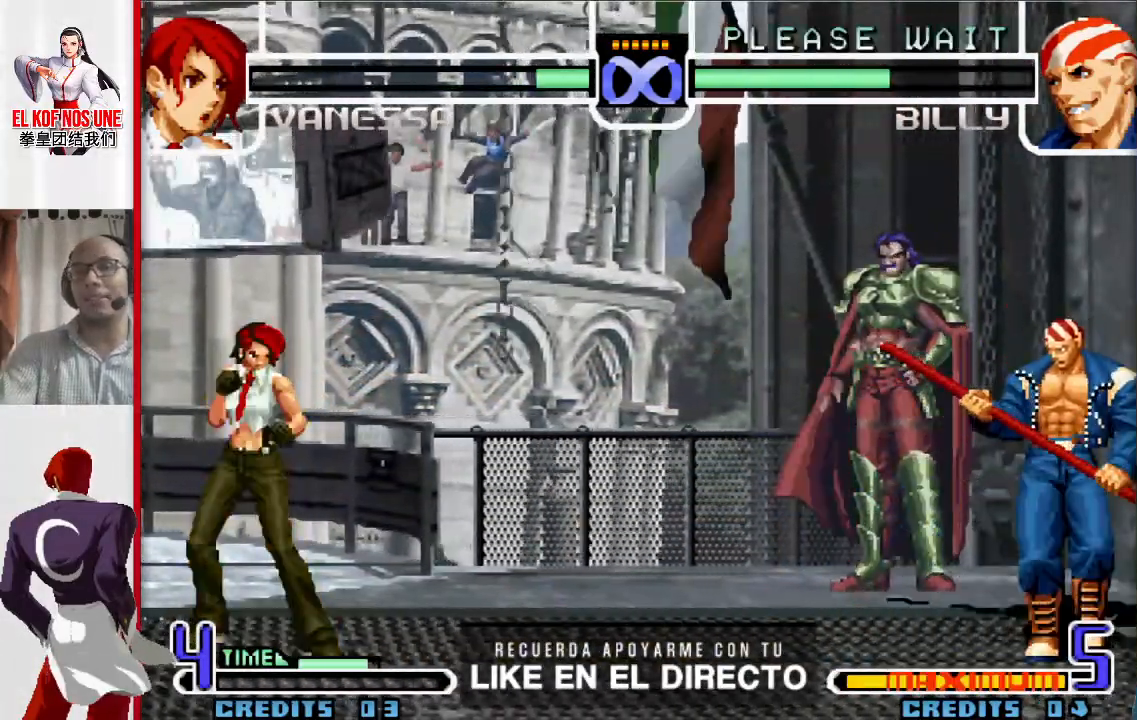
{"buttons": [], "left_stick": "center", "events": []}
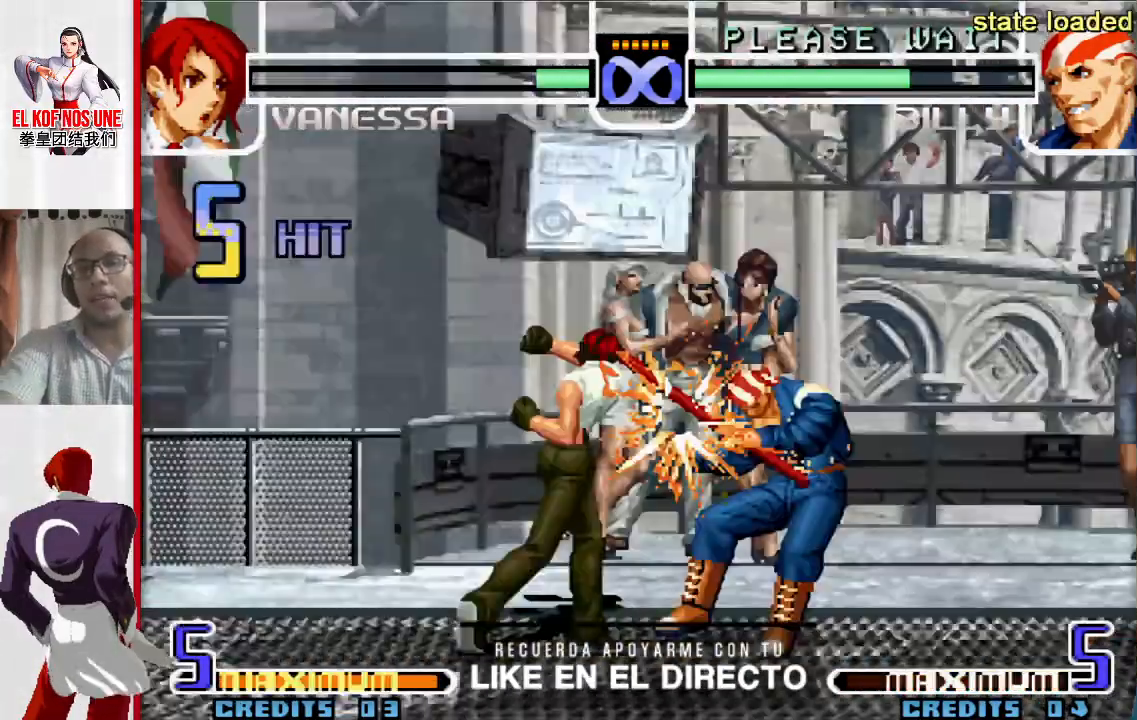
{"buttons": [], "left_stick": "center", "events": []}
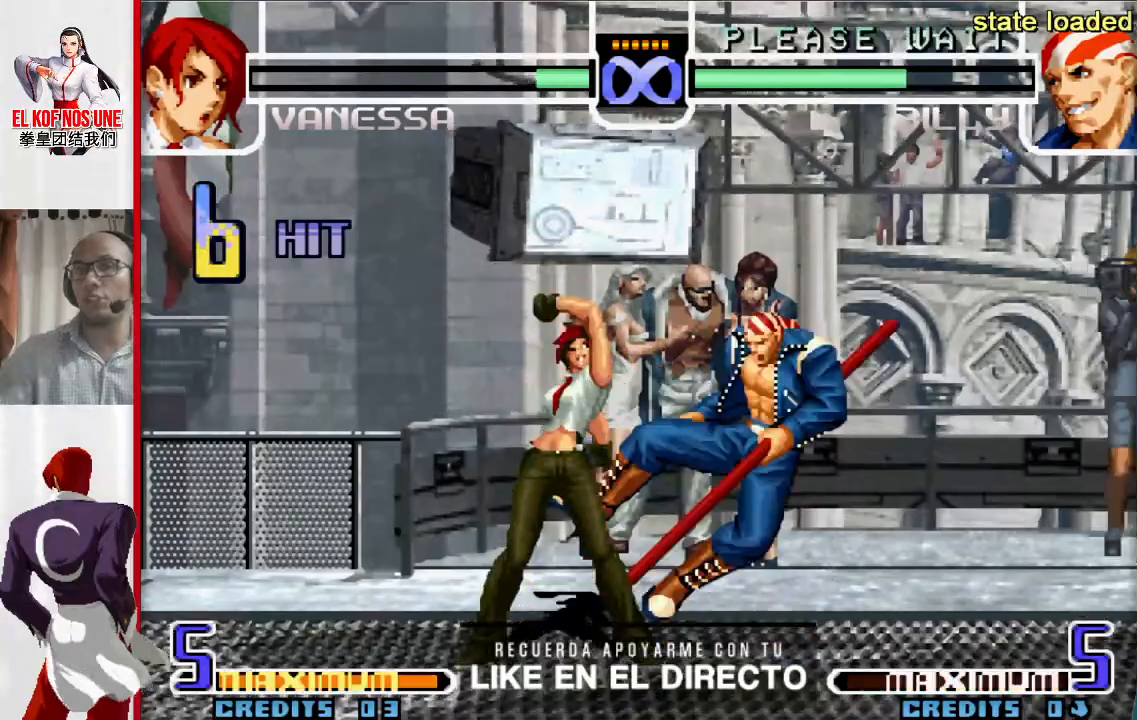
{"buttons": [], "left_stick": "right", "events": [[250, "left_stick", "right"], [333, "left_stick", "center"], [417, "left_stick", "right"]]}
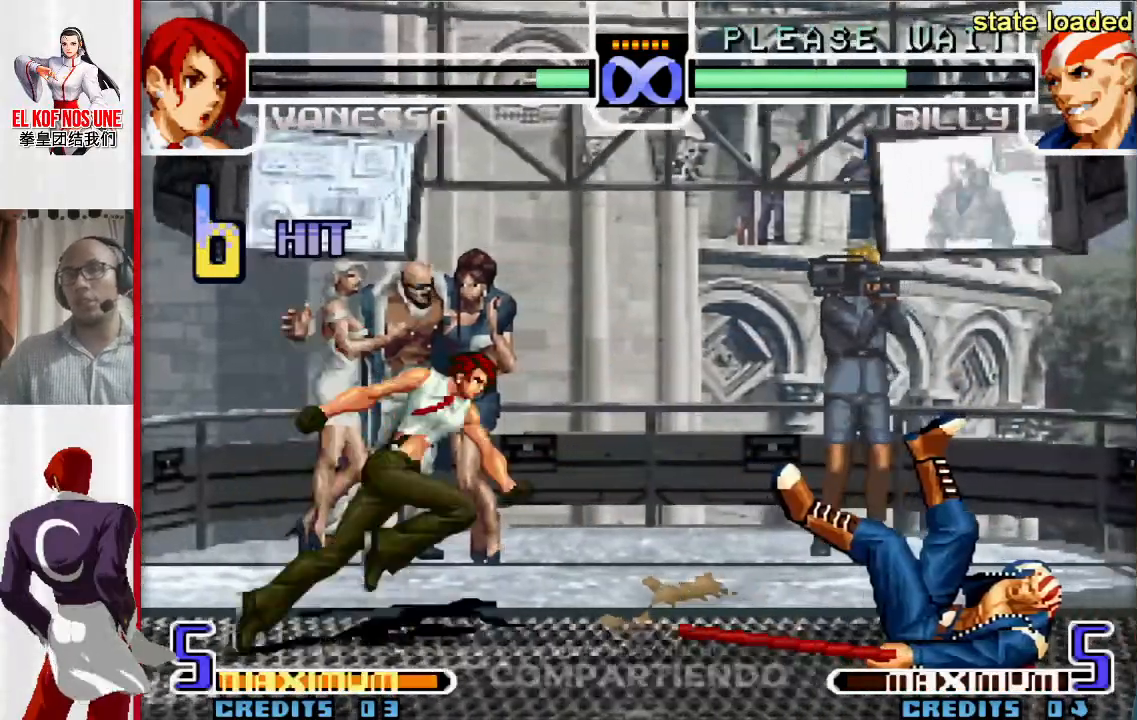
{"buttons": [], "left_stick": "center", "events": [[133, "L1", "down"], [133, "R1", "down"], [483, "left_stick", "center"], [500, "L1", "up"], [500, "R1", "up"]]}
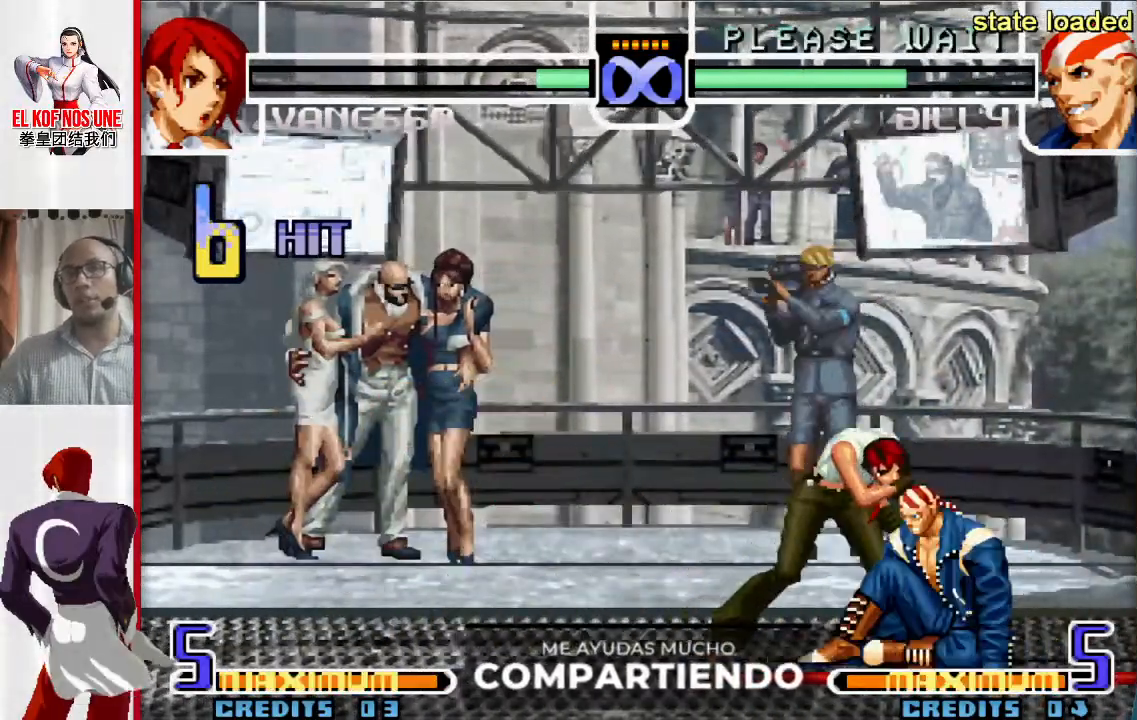
{"buttons": ["R1"], "left_stick": "left", "events": [[150, "left_stick", "down"], [200, "L1", "down"], [283, "L1", "up"], [367, "R1", "down"], [417, "R1", "up"], [433, "left_stick", "left"], [483, "R1", "down"]]}
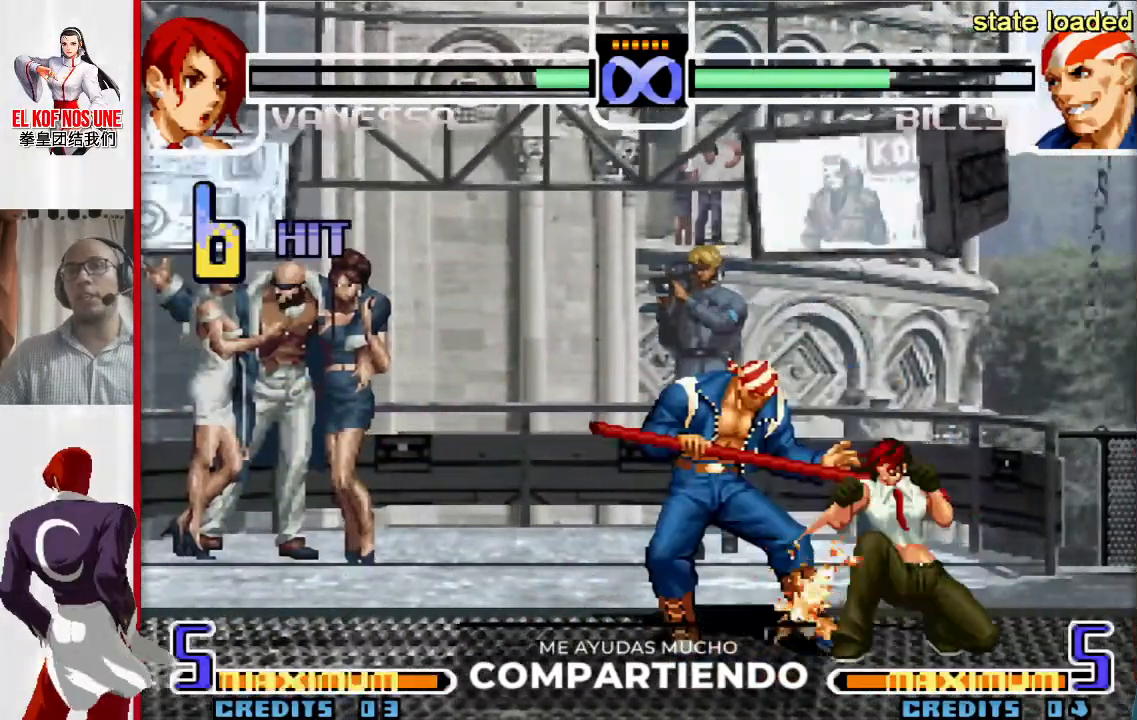
{"buttons": ["R1"], "left_stick": "left", "events": [[50, "R1", "up"], [167, "L1", "down"], [200, "R2", "down"], [250, "R2", "up"], [283, "L1", "up"], [350, "R2", "down"], [450, "R2", "up"], [500, "R1", "down"]]}
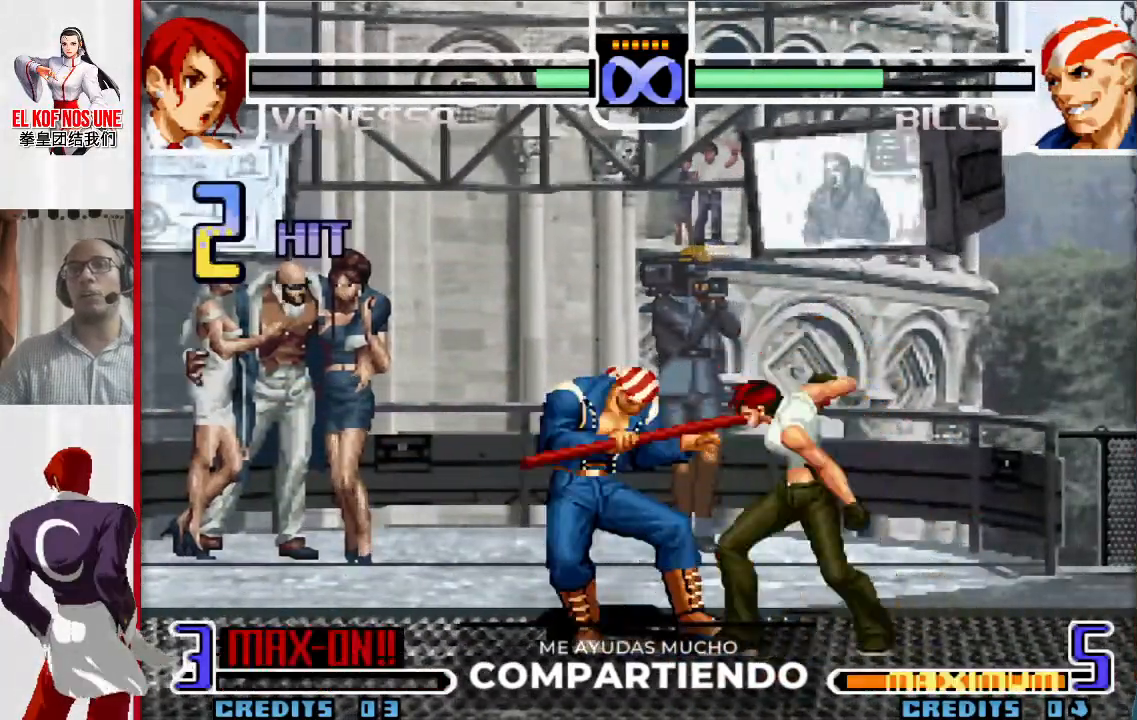
{"buttons": [], "left_stick": "left", "events": [[50, "R1", "up"], [133, "R1", "down"], [217, "R1", "up"], [233, "R1", "down"], [333, "R1", "up"], [367, "left_stick", "down"], [500, "left_stick", "left"]]}
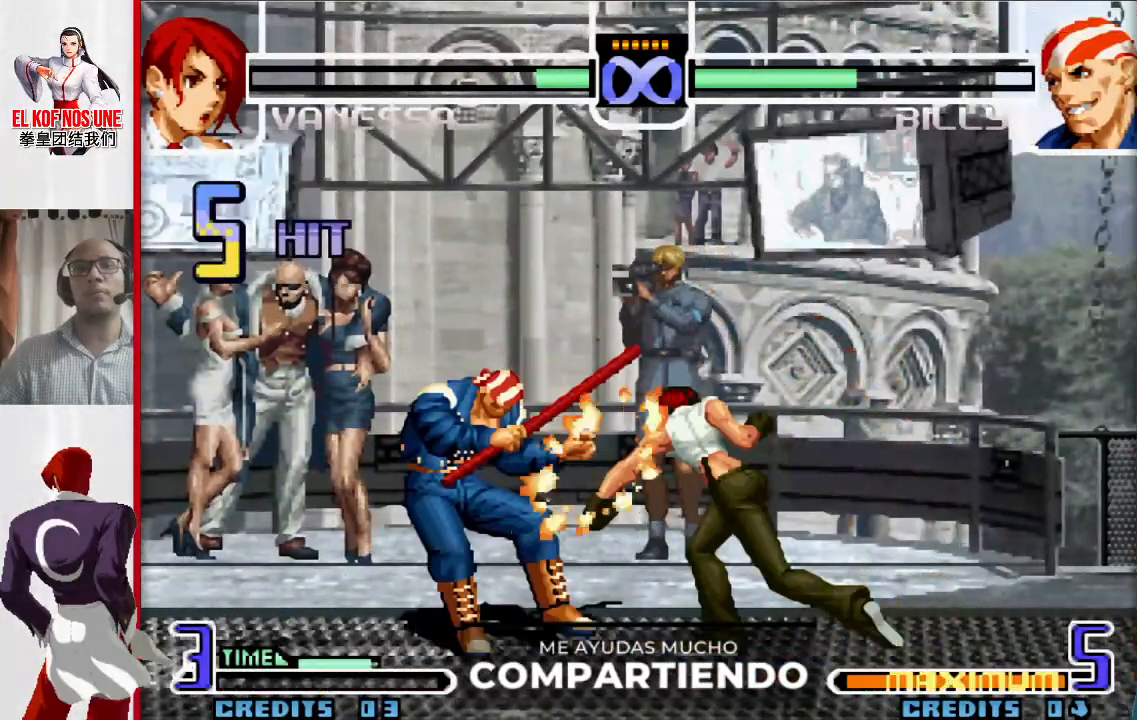
{"buttons": [], "left_stick": "down", "events": [[17, "R1", "down"], [117, "R1", "up"], [133, "left_stick", "down"], [267, "left_stick", "left"], [333, "R2", "down"], [433, "left_stick", "right"], [450, "R2", "up"], [500, "left_stick", "down"]]}
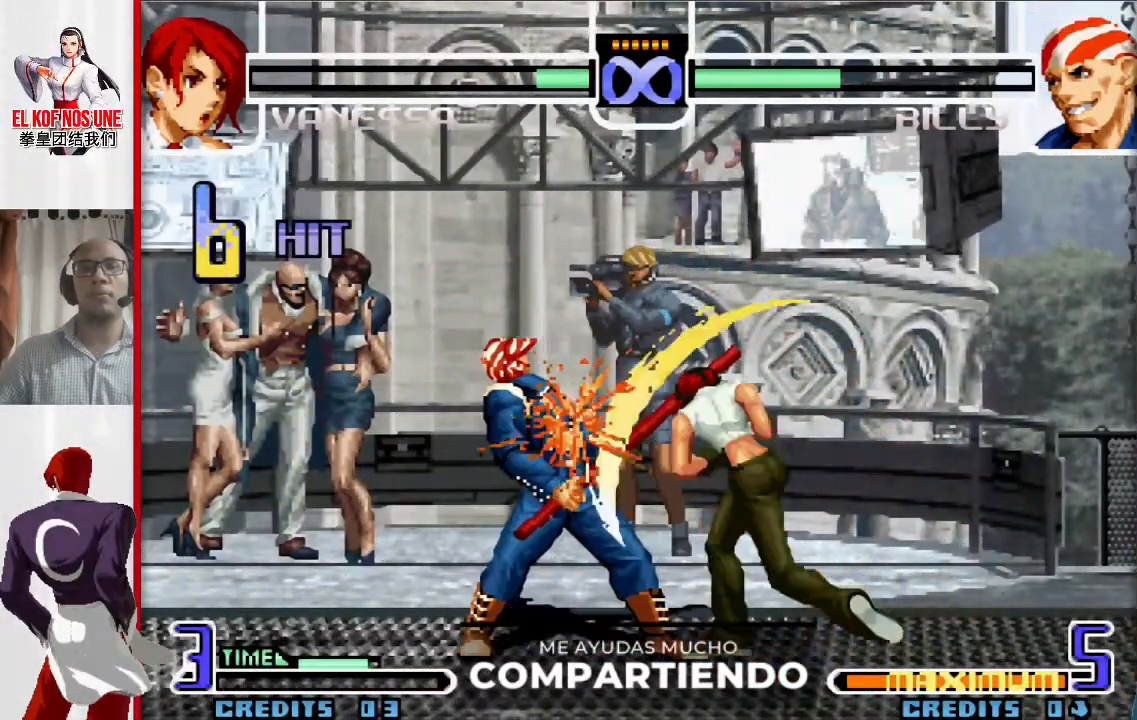
{"buttons": [], "left_stick": "down", "events": [[83, "left_stick", "left"], [167, "L1", "down"], [233, "left_stick", "center"], [250, "L1", "up"], [383, "left_stick", "left"], [500, "left_stick", "down"]]}
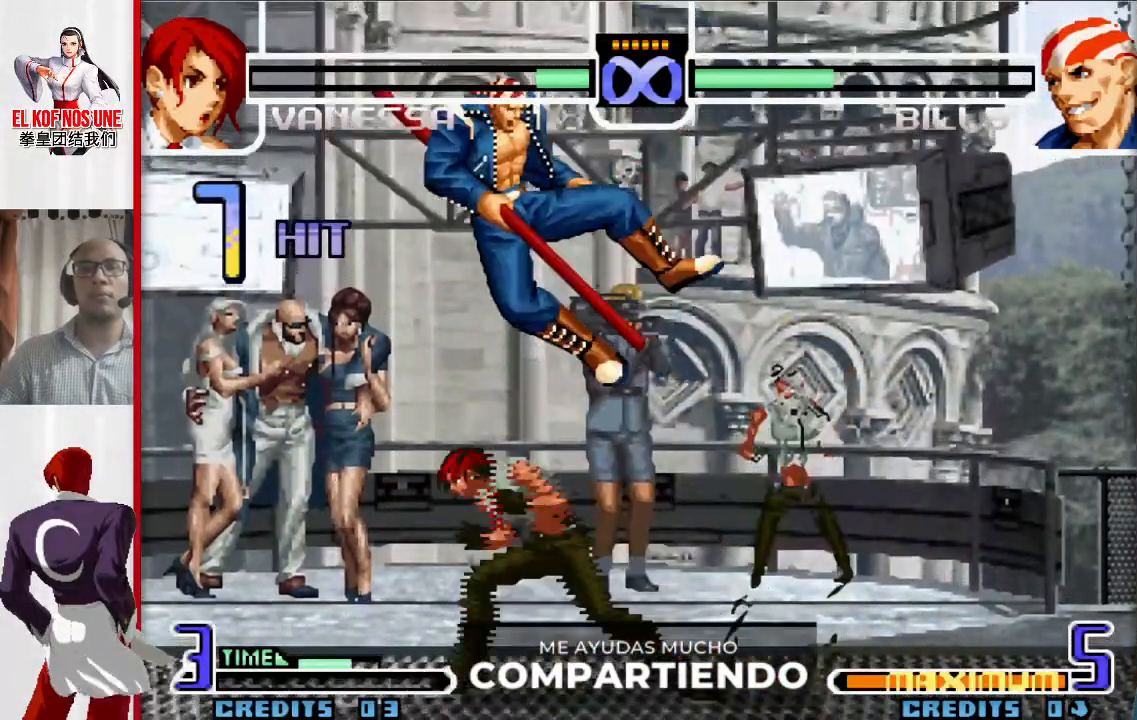
{"buttons": [], "left_stick": "center", "events": [[117, "left_stick", "left"], [183, "left_stick", "down-right"], [267, "left_stick", "down-left"], [333, "R1", "down"], [383, "left_stick", "center"], [417, "R1", "up"]]}
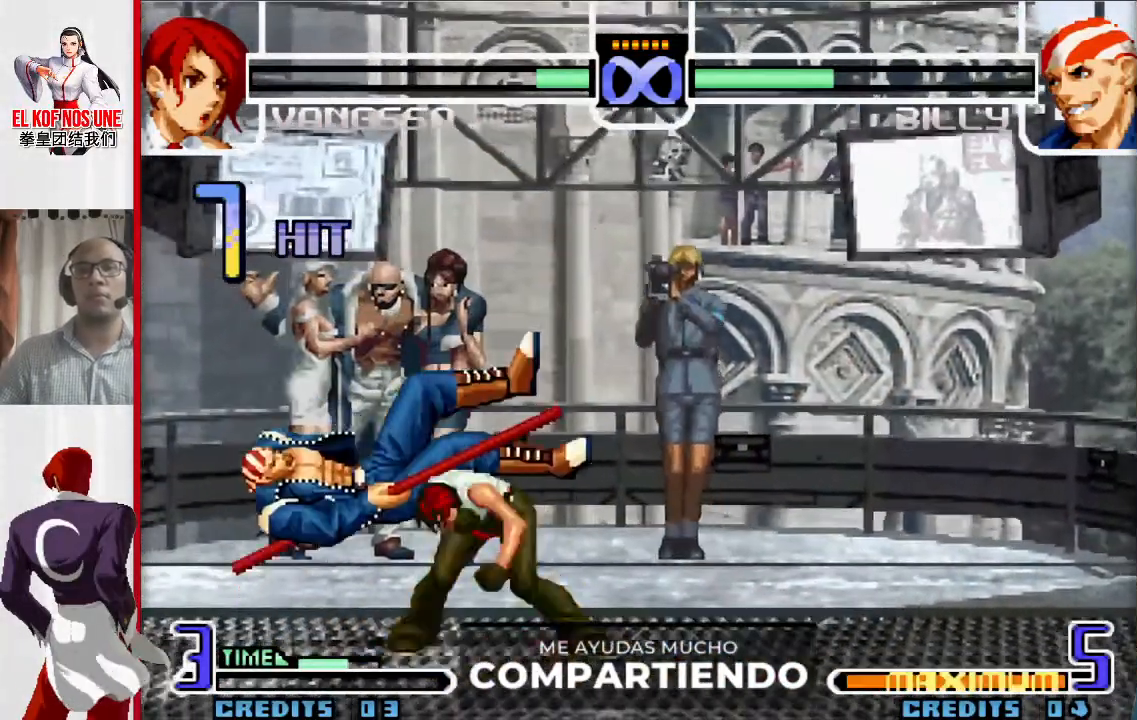
{"buttons": [], "left_stick": "center", "events": []}
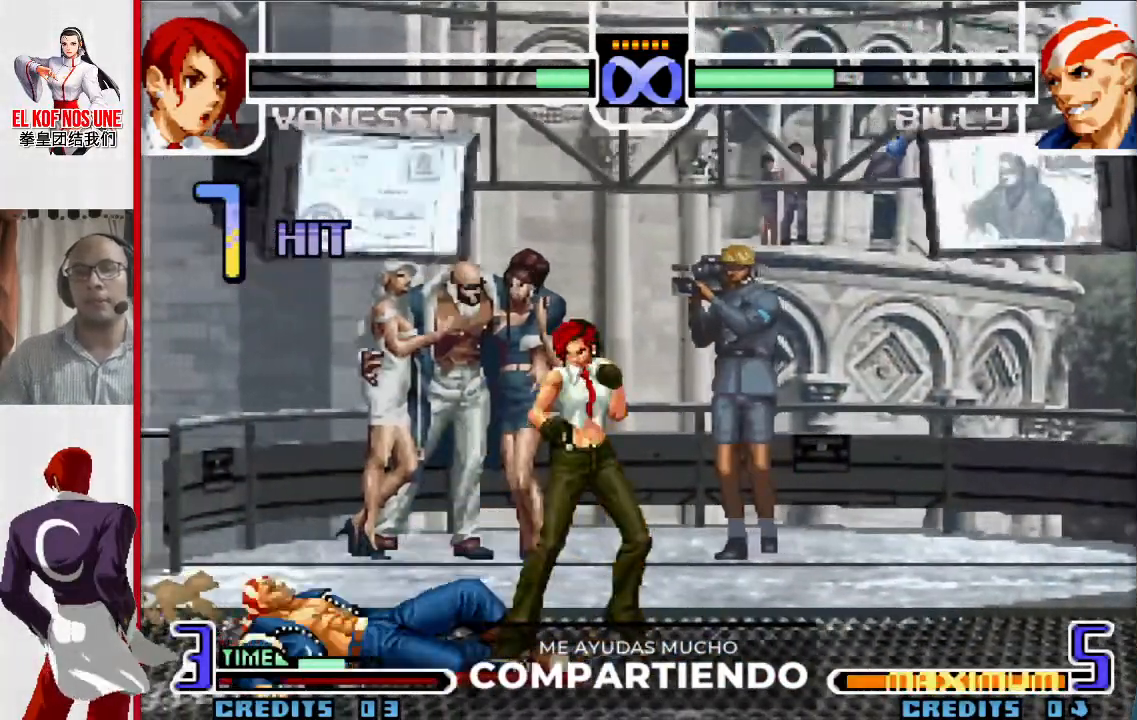
{"buttons": [], "left_stick": "center", "events": []}
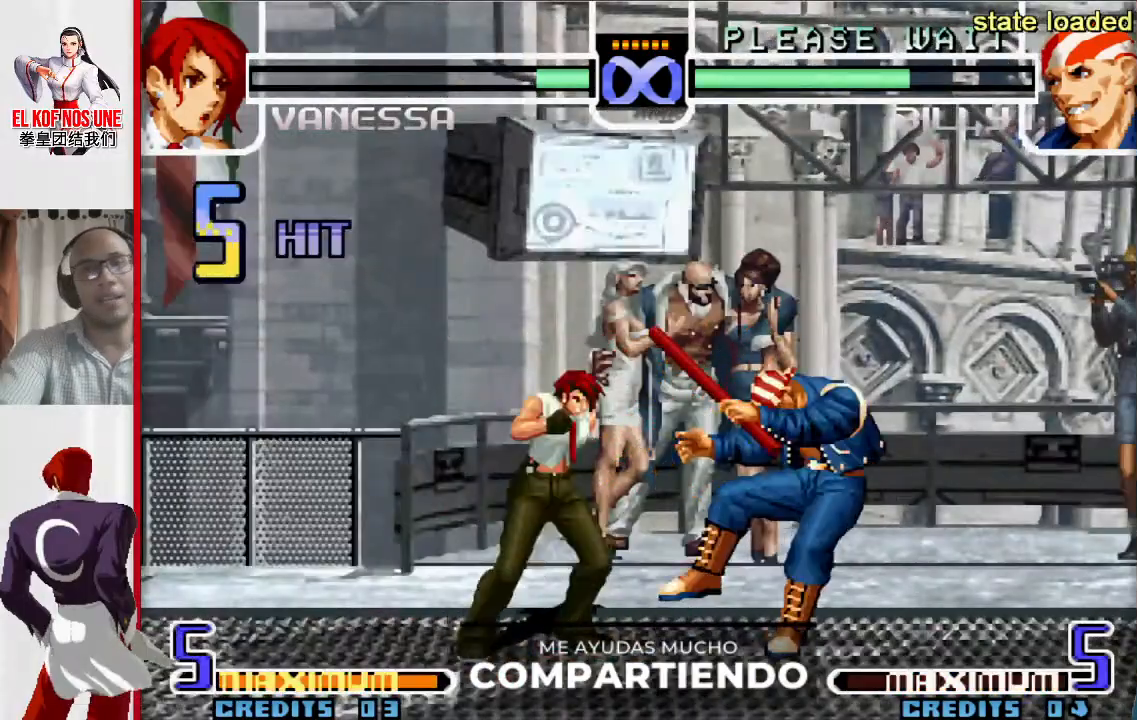
{"buttons": [], "left_stick": "left", "events": [[450, "left_stick", "left"]]}